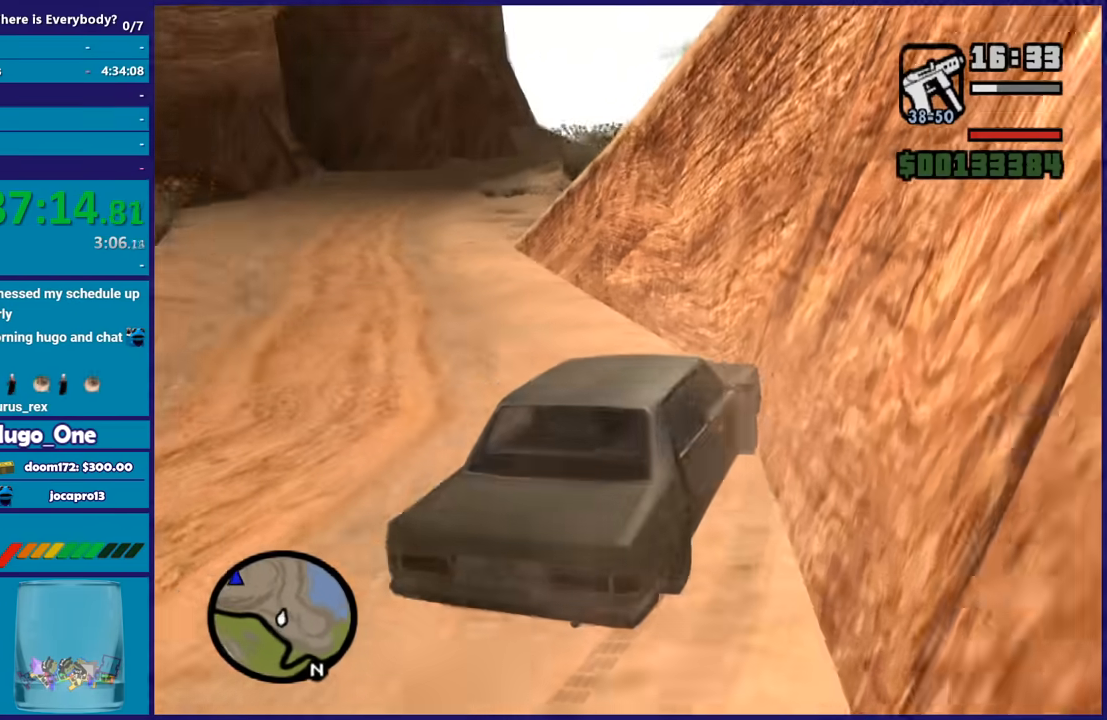
Gameplay with a controller (Xbox layout); each line is a JSON object with the inputs held at the frame after it. "events" lists button and stick changes between this image and that frame as [ms after this image, input, new state], when the widget could be followed in between.
{"buttons": ["R2"], "left_stick": "down-left", "right_stick": "down-left", "events": []}
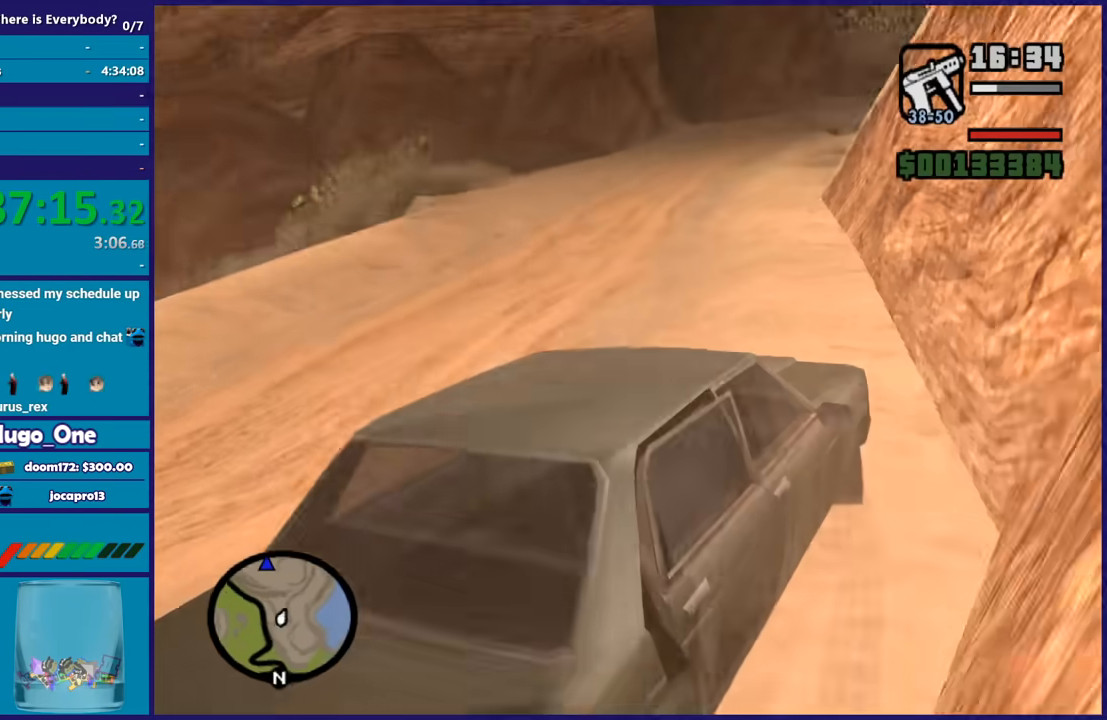
{"buttons": ["R2"], "left_stick": "center", "right_stick": "center", "events": [[67, "left_stick", "center"], [134, "right_stick", "up"], [200, "left_stick", "left"], [234, "right_stick", "down-left"], [367, "left_stick", "center"], [434, "right_stick", "center"]]}
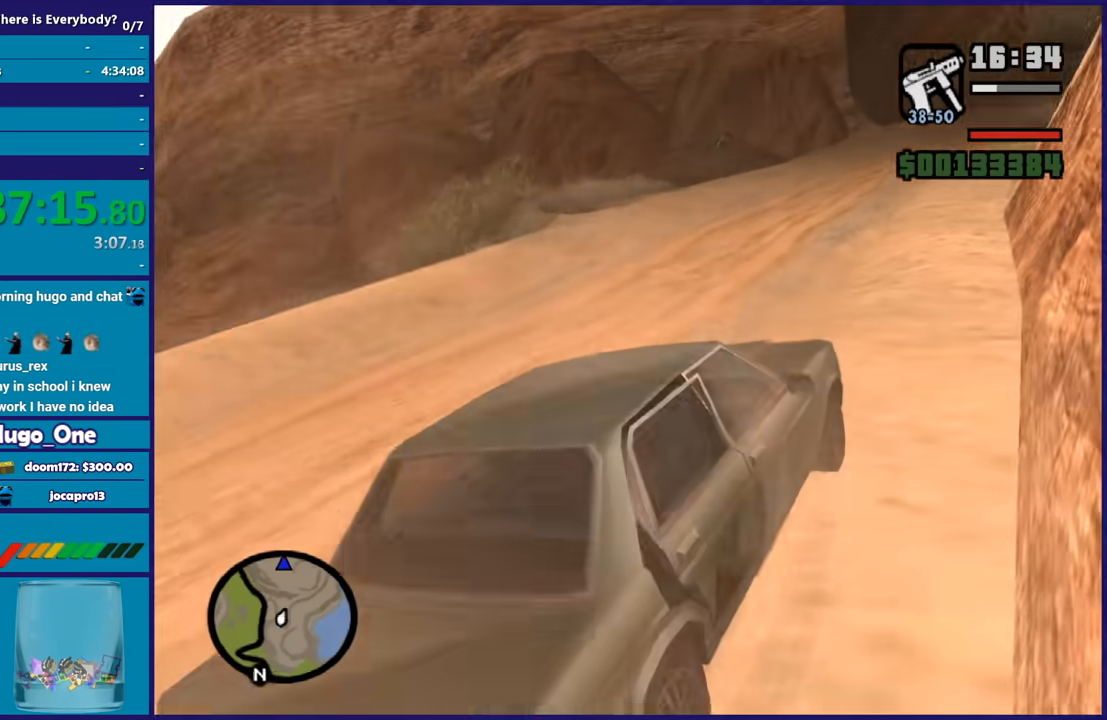
{"buttons": ["R2"], "left_stick": "left", "right_stick": "center", "events": [[333, "left_stick", "left"]]}
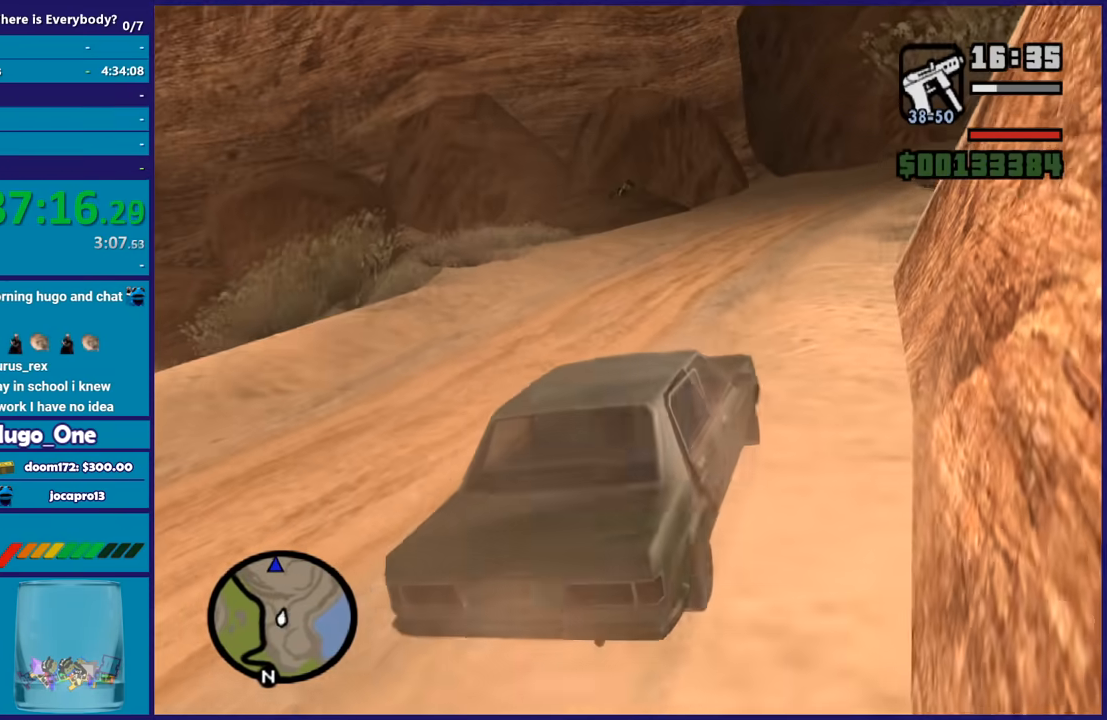
{"buttons": ["R2"], "left_stick": "center", "right_stick": "center", "events": [[33, "left_stick", "center"]]}
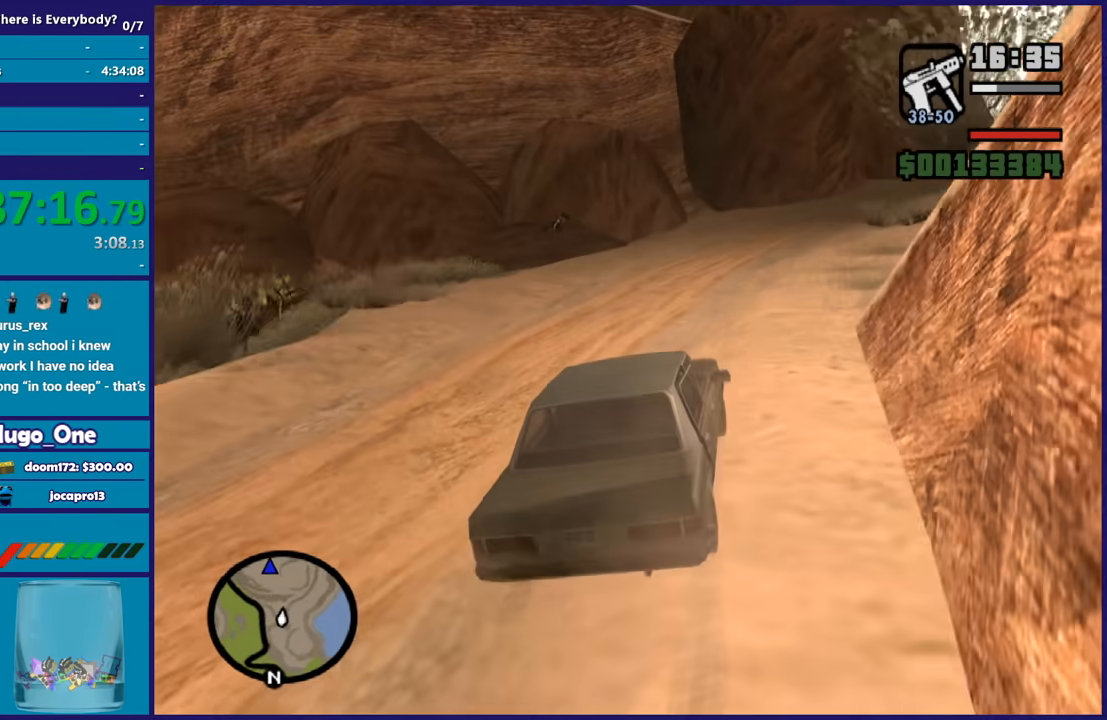
{"buttons": ["R2"], "left_stick": "center", "right_stick": "center", "events": []}
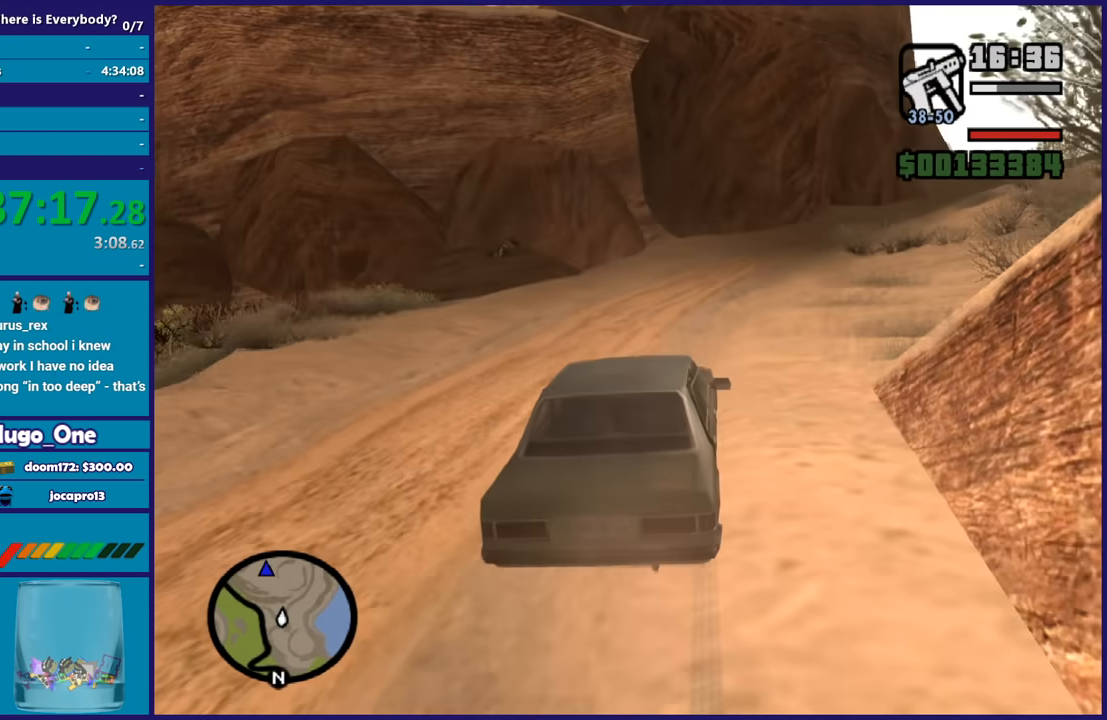
{"buttons": ["R2"], "left_stick": "center", "right_stick": "center", "events": []}
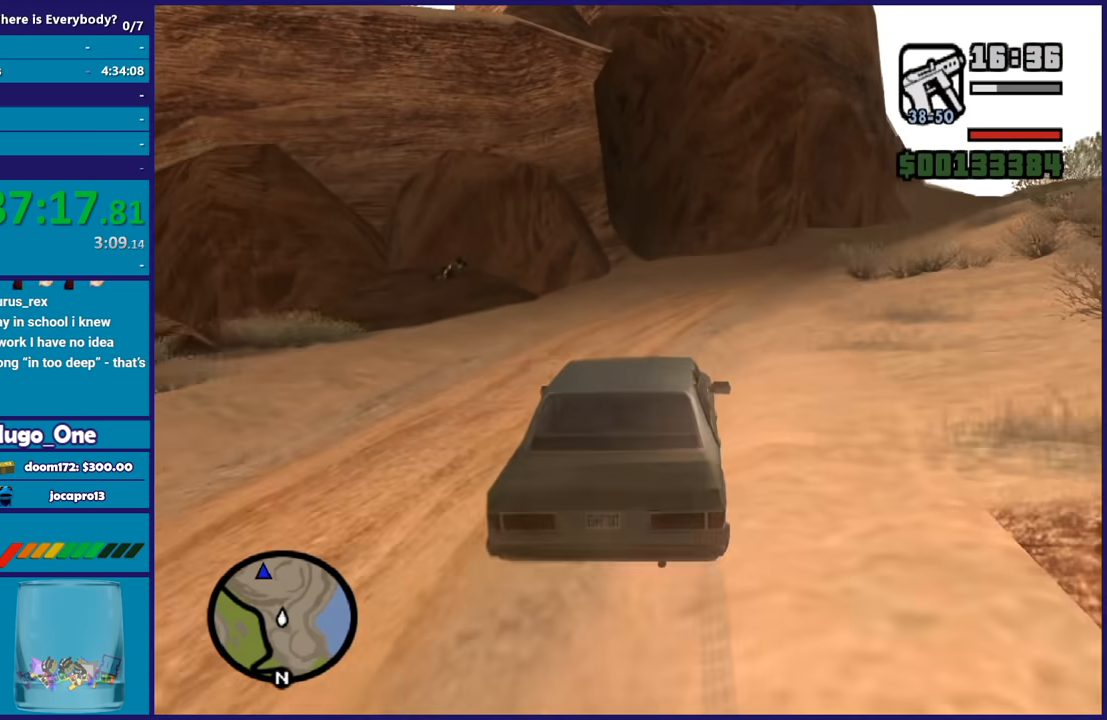
{"buttons": ["R2"], "left_stick": "up-left", "right_stick": "center", "events": [[33, "left_stick", "up-left"], [200, "left_stick", "center"], [400, "left_stick", "up-left"]]}
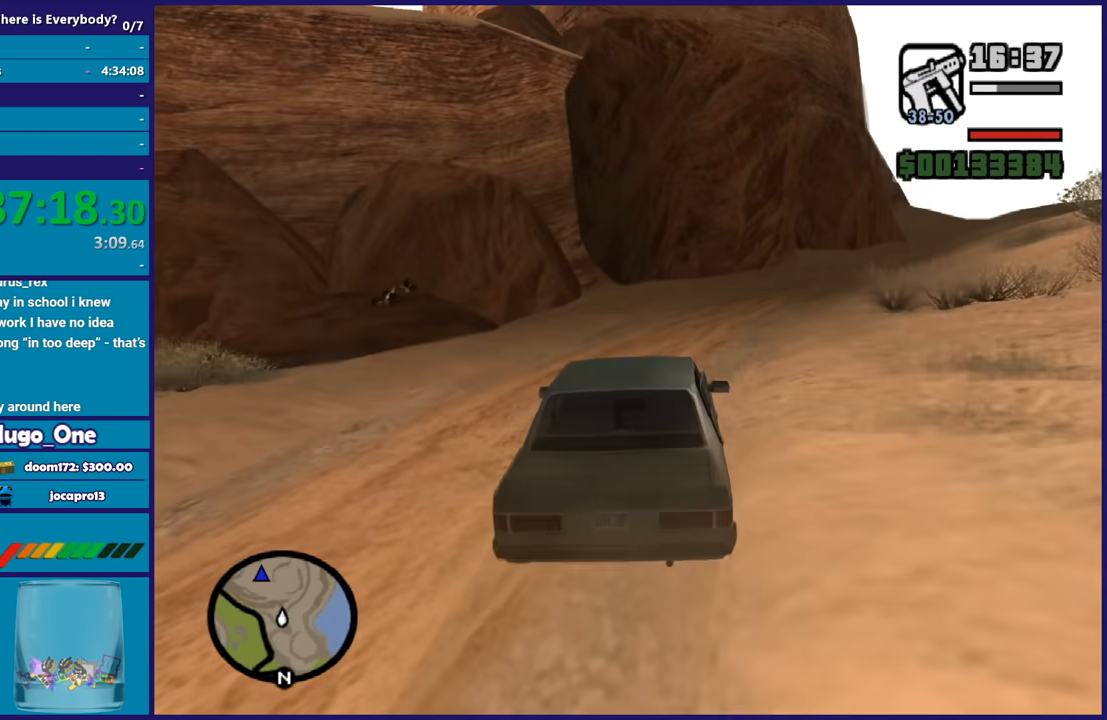
{"buttons": ["R2"], "left_stick": "right", "right_stick": "center", "events": [[33, "left_stick", "center"], [367, "left_stick", "right"]]}
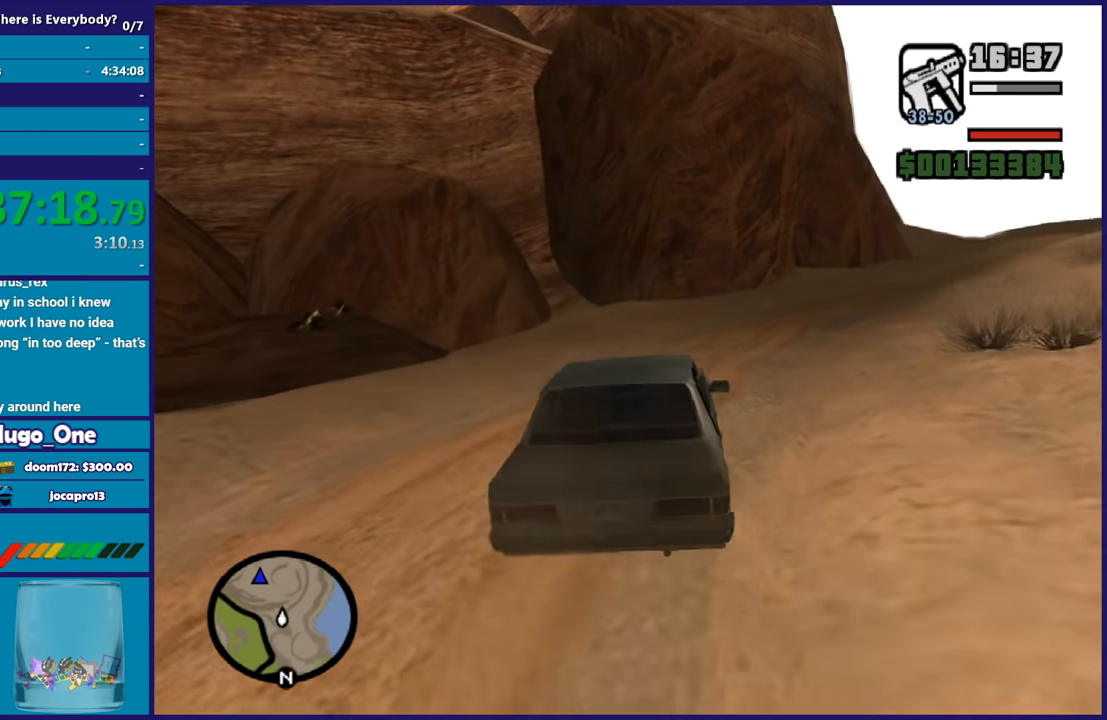
{"buttons": ["R2"], "left_stick": "center", "right_stick": "center", "events": [[166, "left_stick", "center"]]}
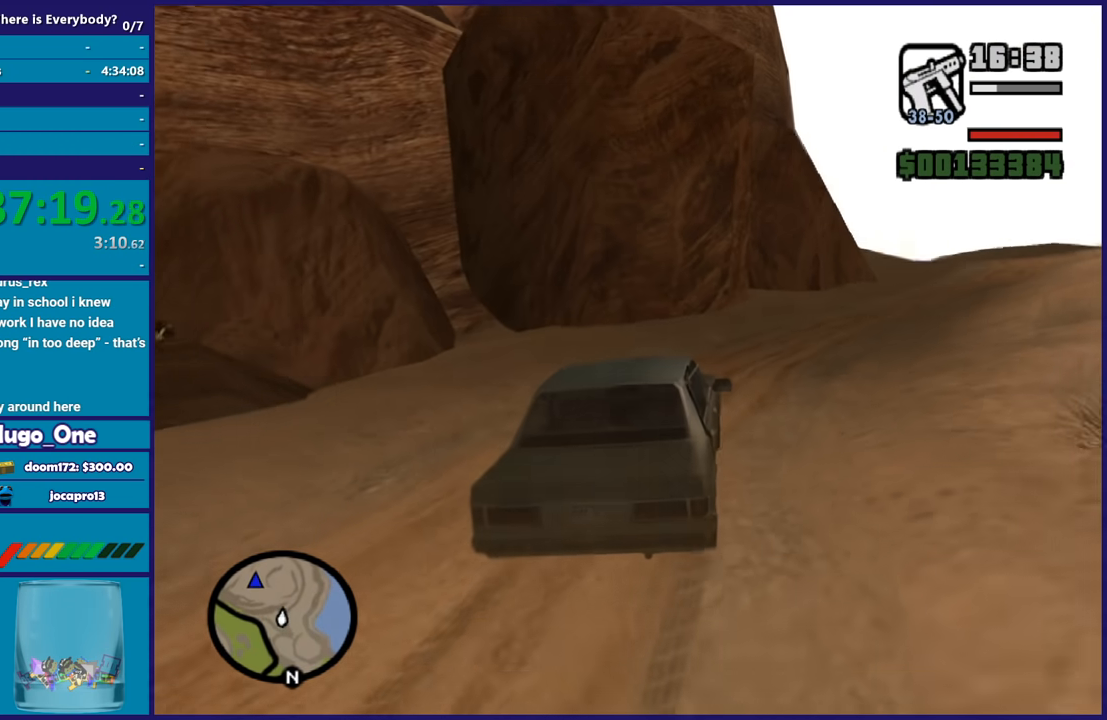
{"buttons": ["R2"], "left_stick": "right", "right_stick": "center", "events": [[234, "left_stick", "right"]]}
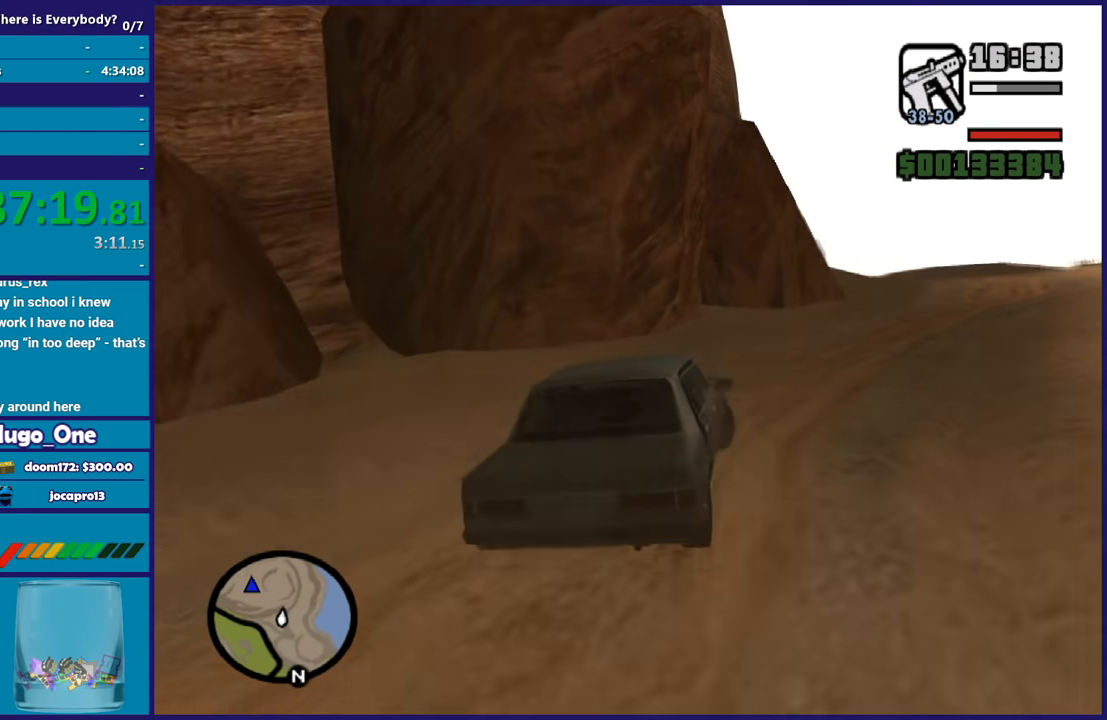
{"buttons": ["R2"], "left_stick": "center", "right_stick": "center", "events": [[400, "left_stick", "center"]]}
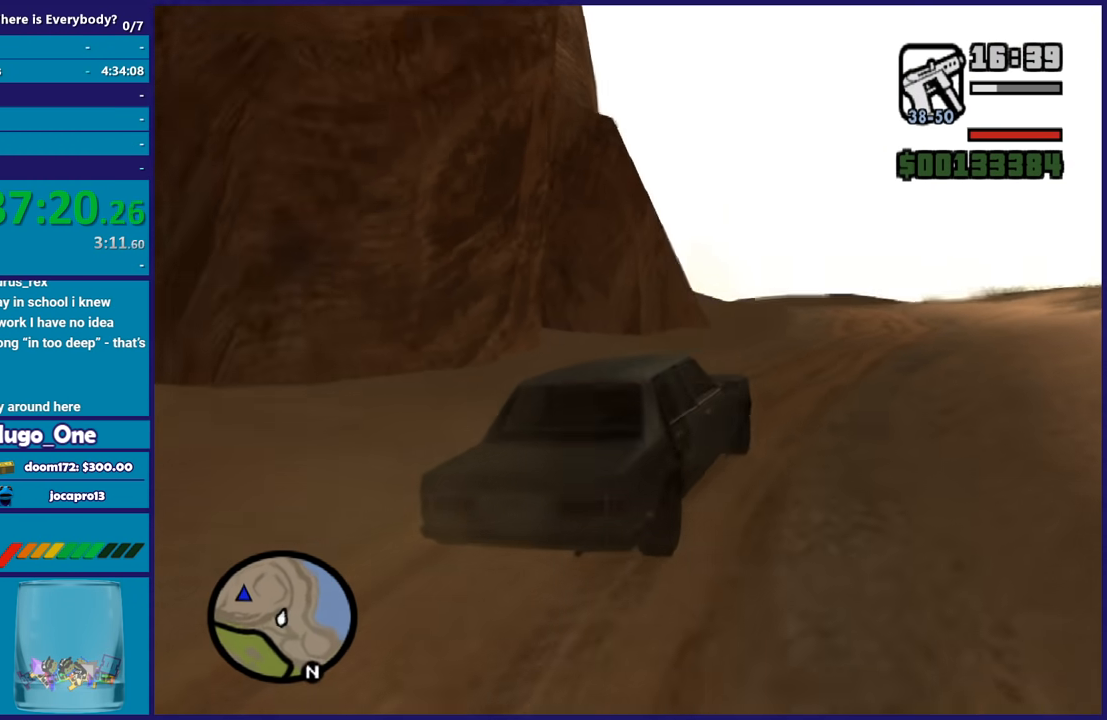
{"buttons": ["R2"], "left_stick": "center", "right_stick": "down", "events": [[167, "left_stick", "right"], [300, "left_stick", "center"], [300, "right_stick", "down"]]}
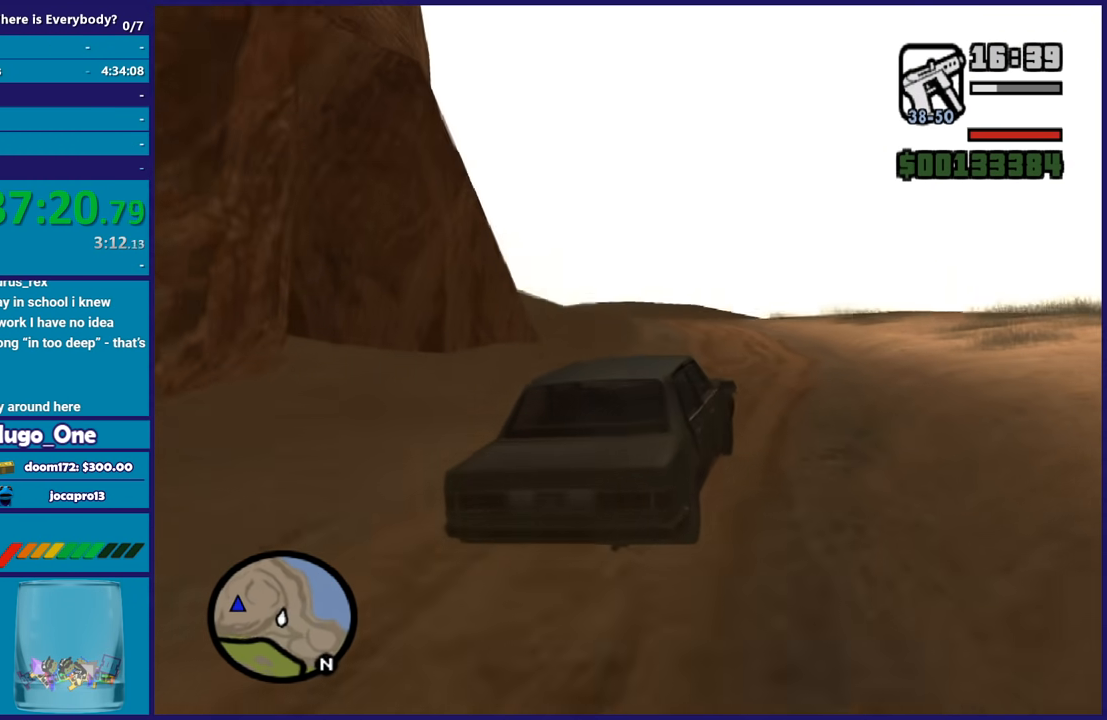
{"buttons": ["R2"], "left_stick": "center", "right_stick": "down-left", "events": [[200, "right_stick", "down-left"]]}
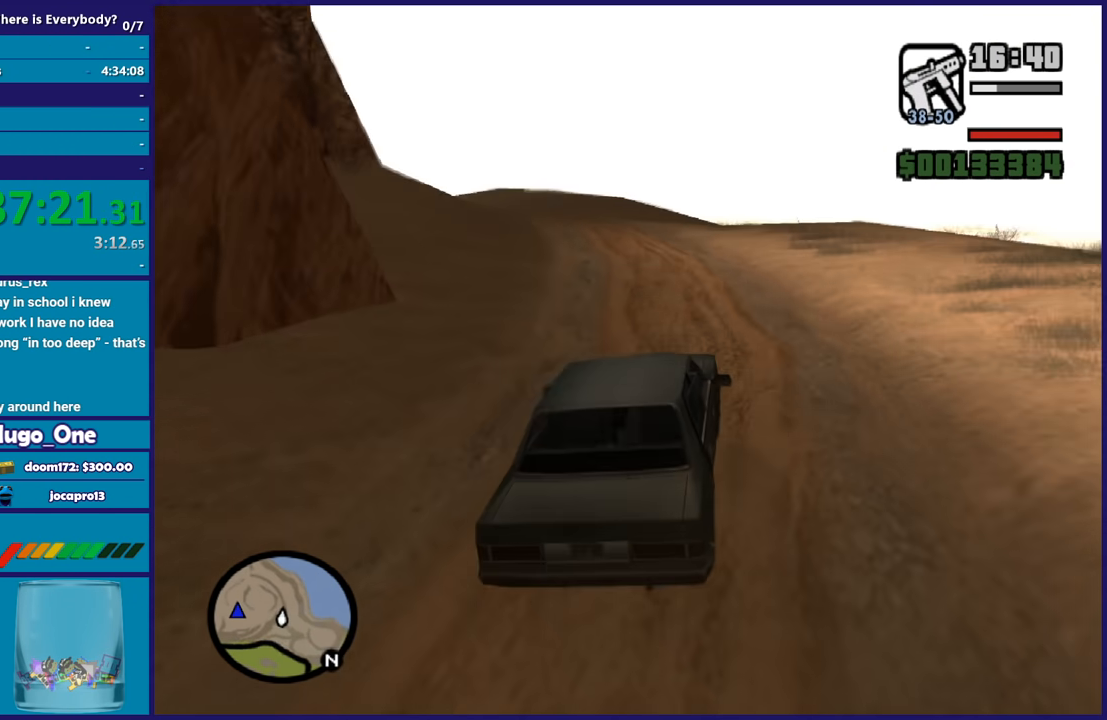
{"buttons": ["R2"], "left_stick": "center", "right_stick": "down-left", "events": []}
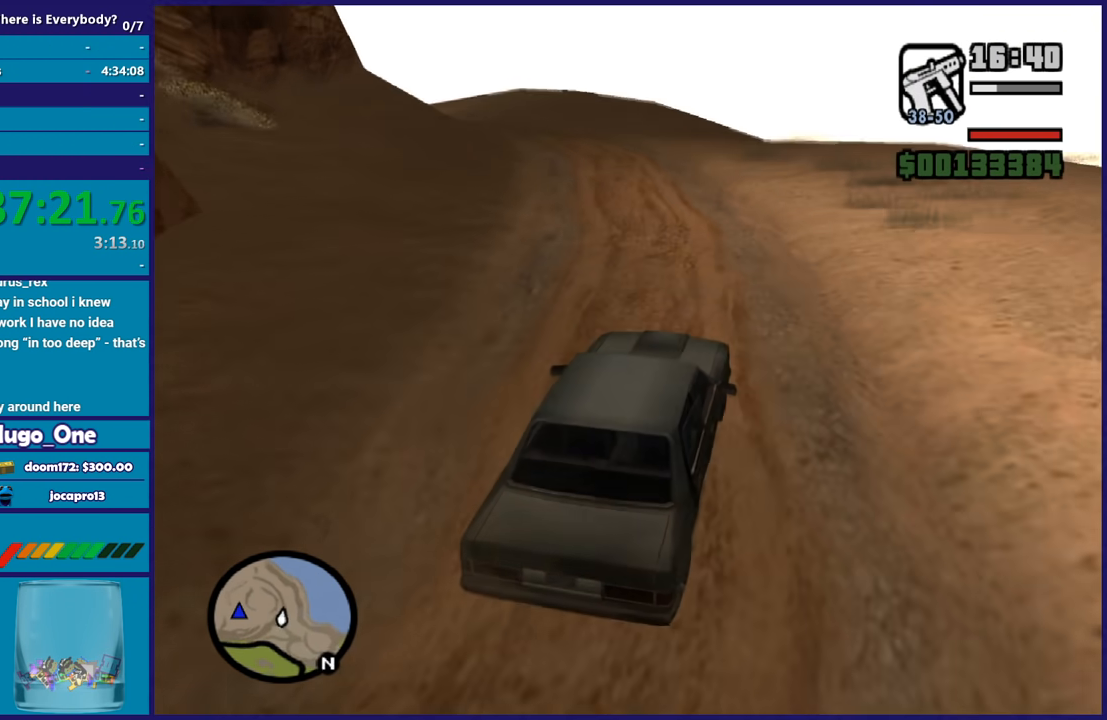
{"buttons": ["R2"], "left_stick": "center", "right_stick": "down-left", "events": [[66, "left_stick", "left"], [467, "left_stick", "center"]]}
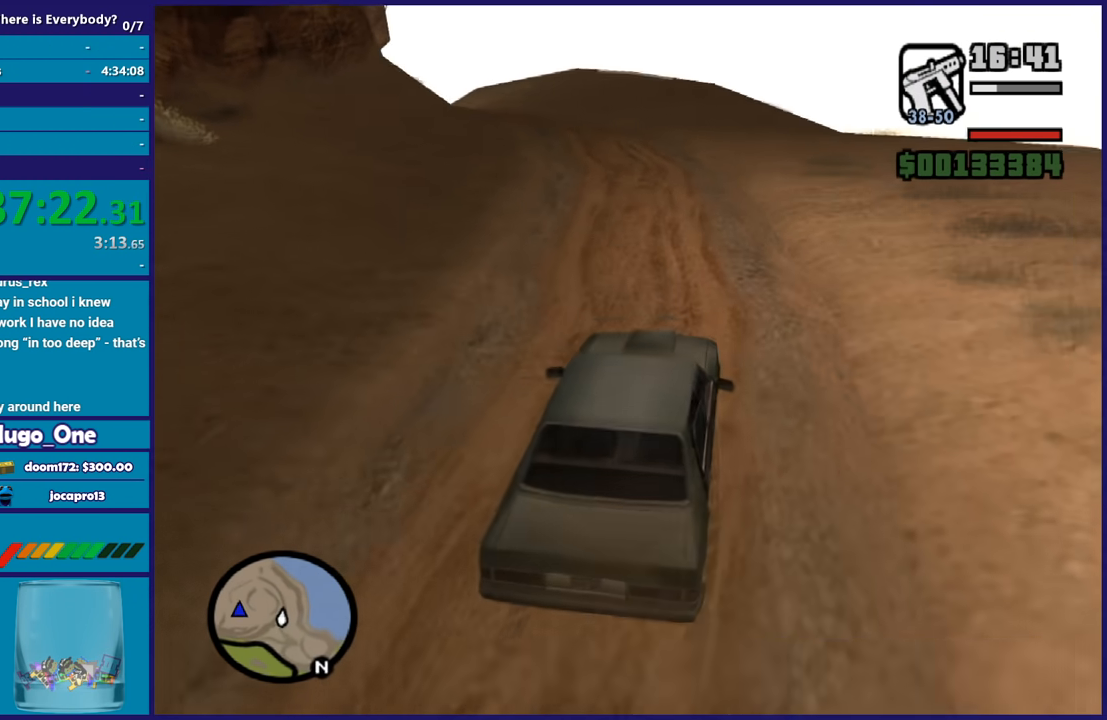
{"buttons": ["R2"], "left_stick": "center", "right_stick": "down-left", "events": []}
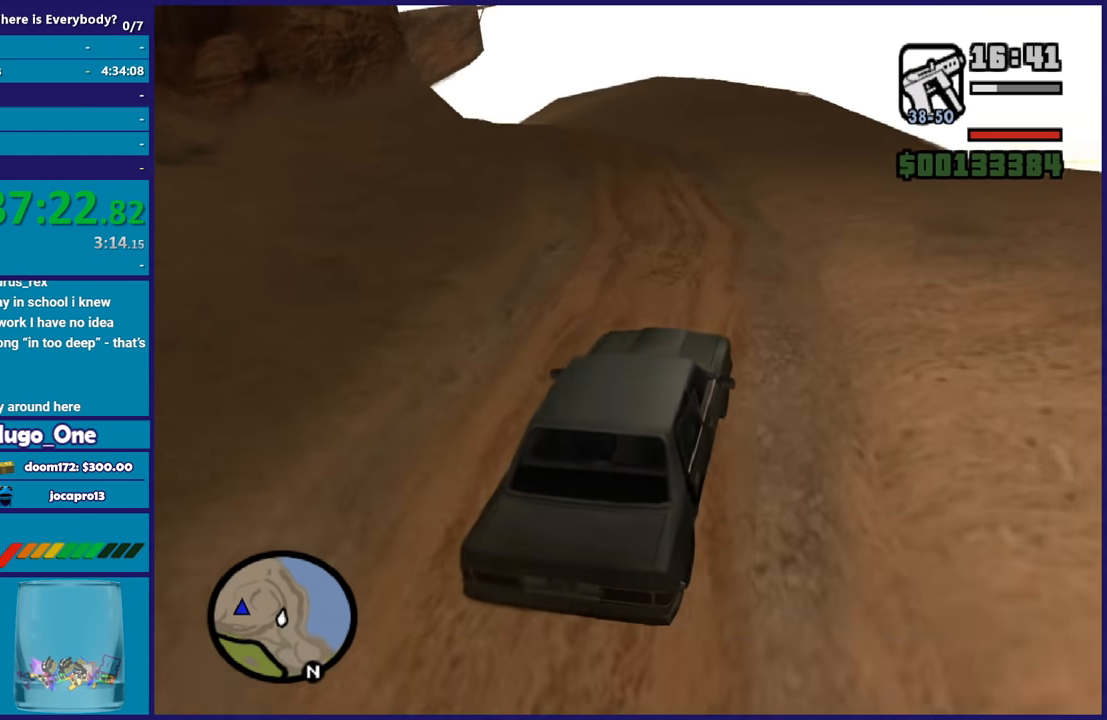
{"buttons": ["R2"], "left_stick": "center", "right_stick": "down-left", "events": [[66, "left_stick", "left"], [433, "left_stick", "center"]]}
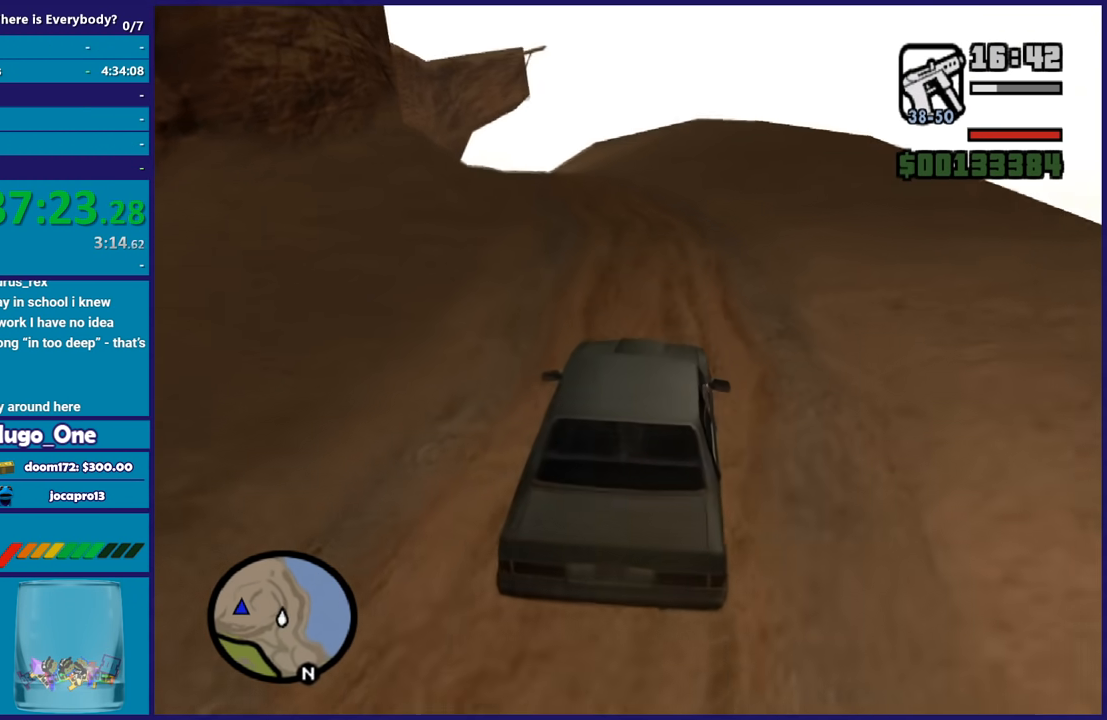
{"buttons": ["R2"], "left_stick": "center", "right_stick": "down-left", "events": [[267, "left_stick", "left"], [501, "left_stick", "center"]]}
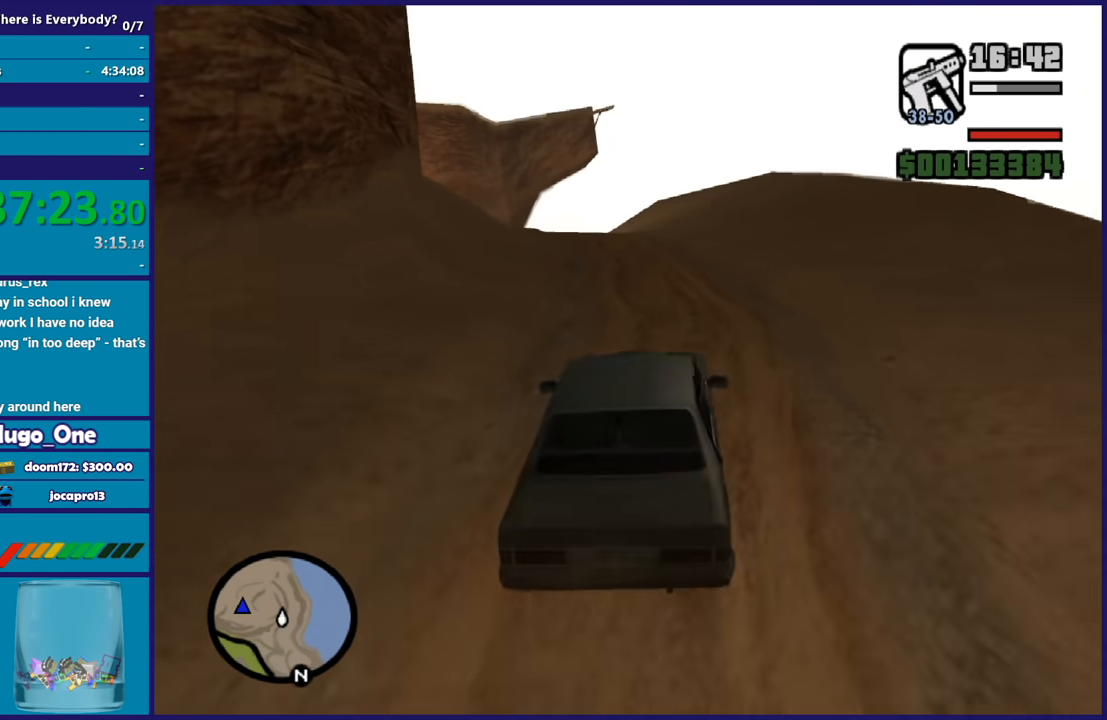
{"buttons": ["R2"], "left_stick": "center", "right_stick": "down-left", "events": [[200, "left_stick", "left"], [400, "left_stick", "center"]]}
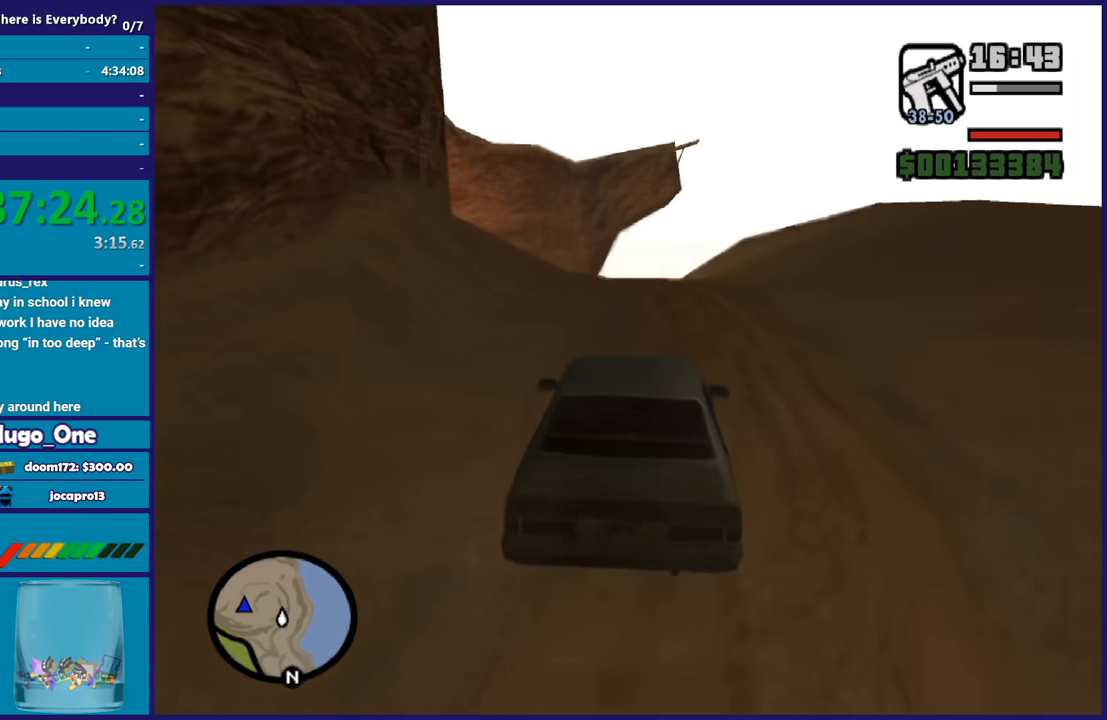
{"buttons": ["R2"], "left_stick": "right", "right_stick": "down-left", "events": [[400, "left_stick", "right"]]}
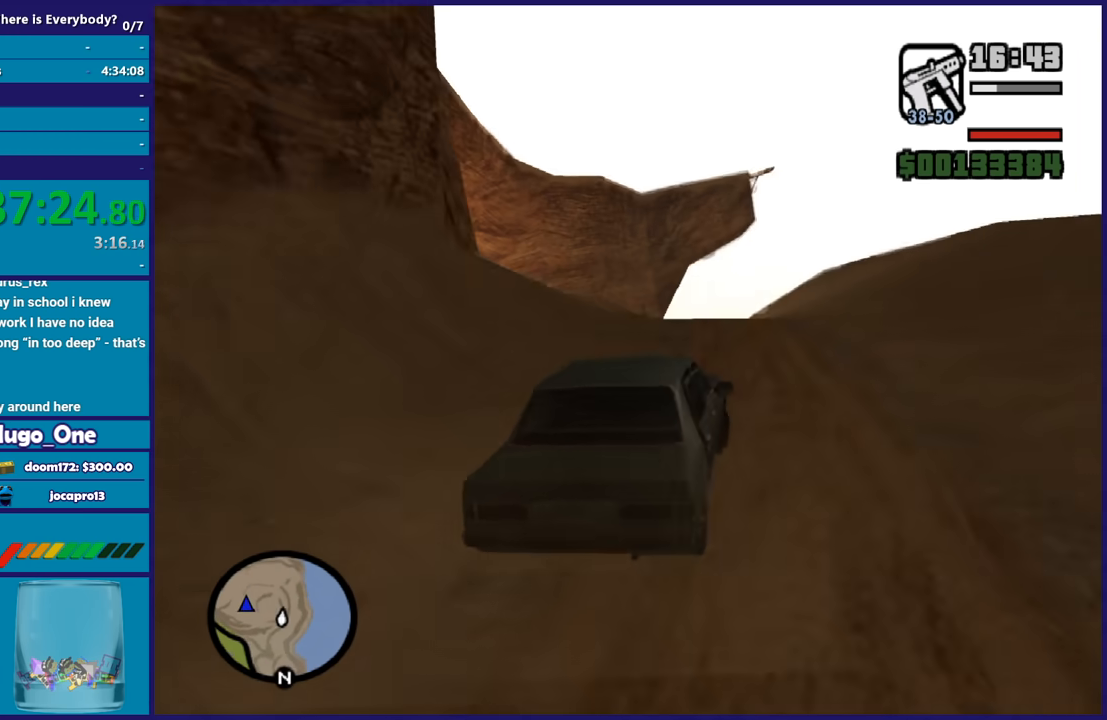
{"buttons": ["R2"], "left_stick": "center", "right_stick": "down-left", "events": [[133, "left_stick", "center"], [233, "left_stick", "left"], [433, "left_stick", "center"]]}
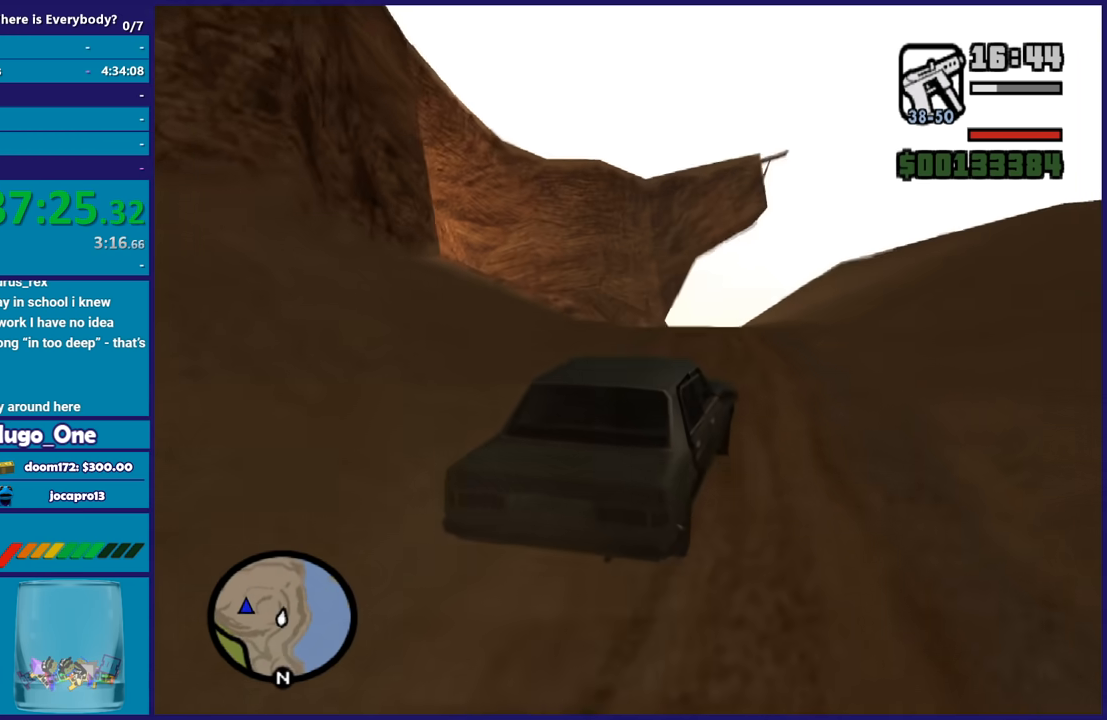
{"buttons": ["R2"], "left_stick": "center", "right_stick": "down-left", "events": [[67, "left_stick", "up-left"], [200, "left_stick", "center"], [300, "left_stick", "left"], [467, "left_stick", "center"]]}
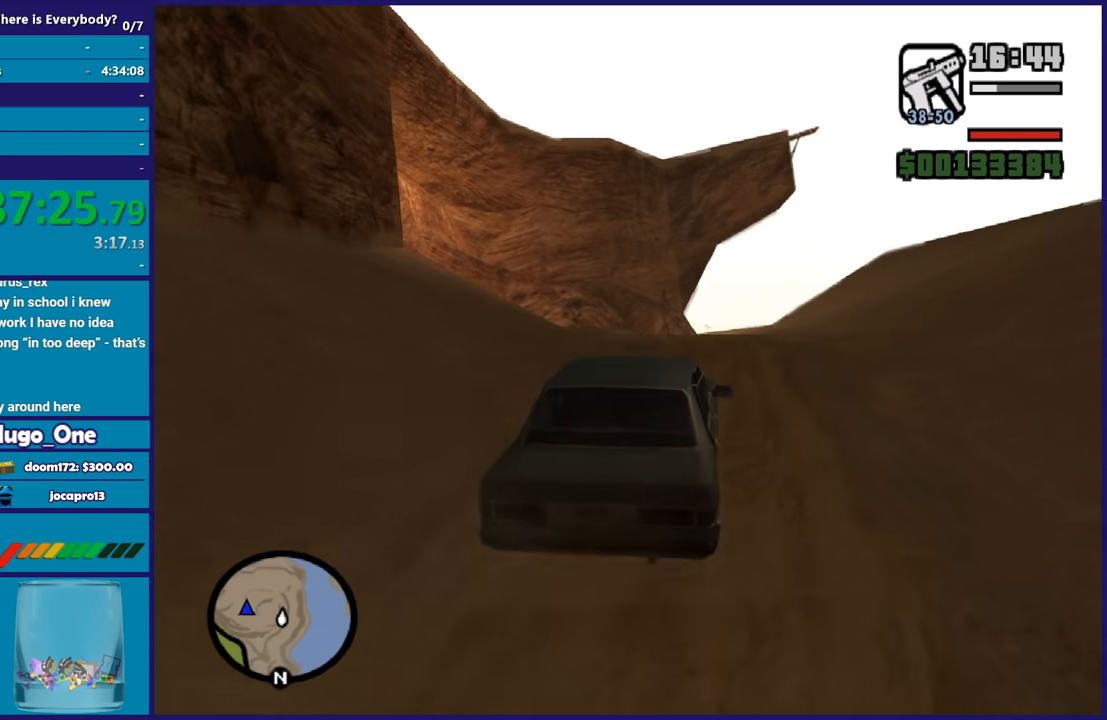
{"buttons": ["R2"], "left_stick": "center", "right_stick": "down-left", "events": [[133, "left_stick", "left"], [266, "left_stick", "center"], [333, "left_stick", "down-right"], [433, "left_stick", "up-left"], [500, "left_stick", "center"]]}
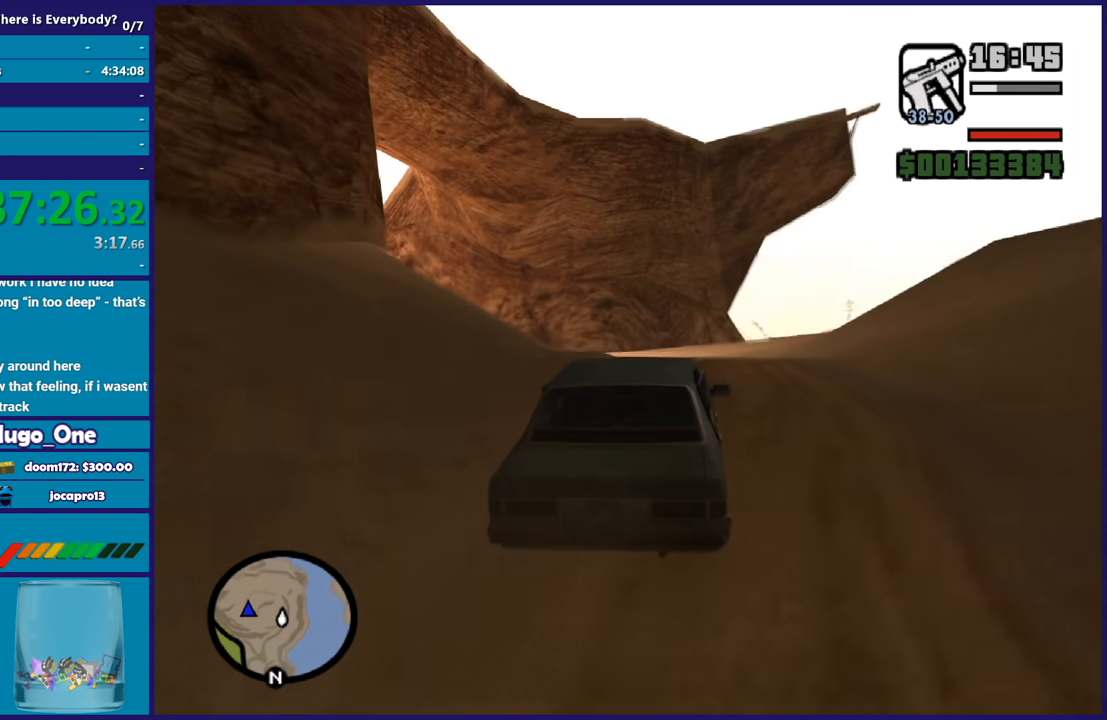
{"buttons": ["R2"], "left_stick": "center", "right_stick": "center", "events": [[33, "left_stick", "down-right"], [134, "left_stick", "left"], [267, "left_stick", "center"], [367, "right_stick", "center"]]}
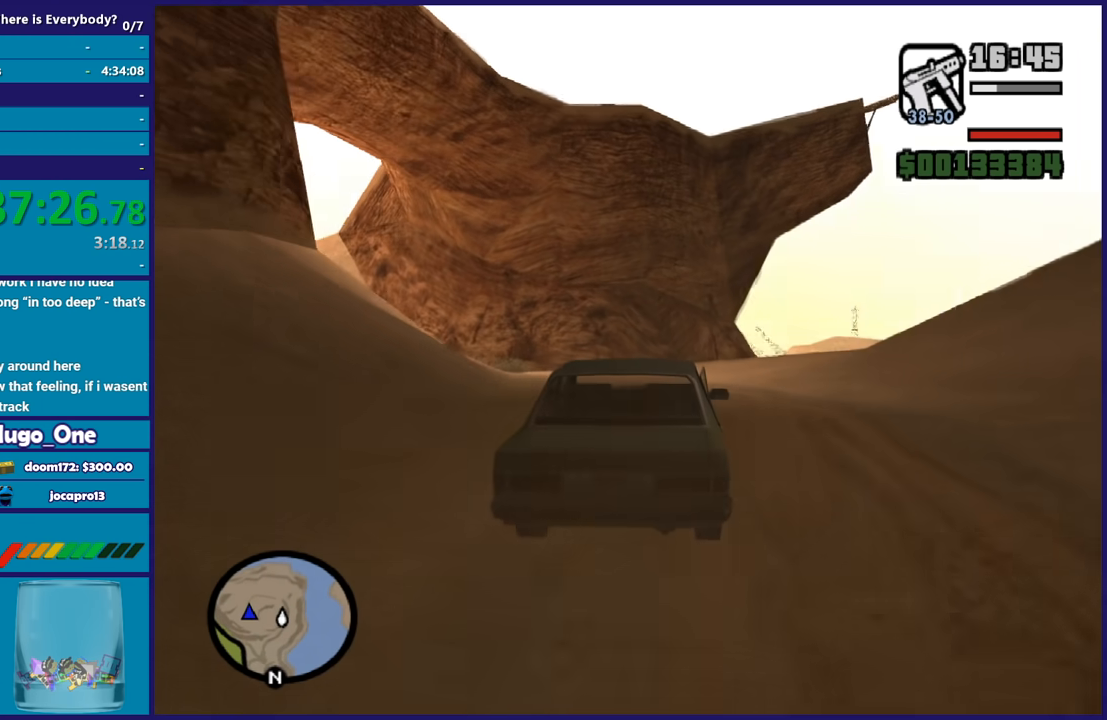
{"buttons": ["R2"], "left_stick": "right", "right_stick": "down-left", "events": [[66, "right_stick", "down-left"], [467, "left_stick", "right"]]}
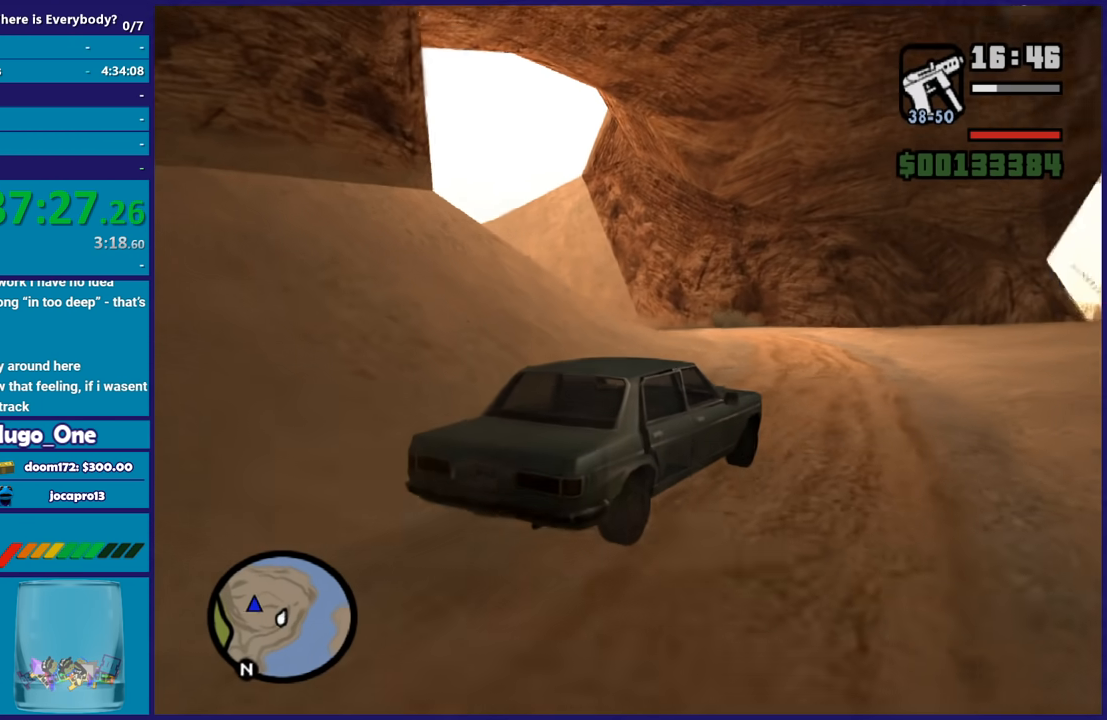
{"buttons": ["R2"], "left_stick": "left", "right_stick": "down-left", "events": [[134, "R2", "up"], [167, "left_stick", "center"], [267, "R2", "down"], [267, "left_stick", "left"]]}
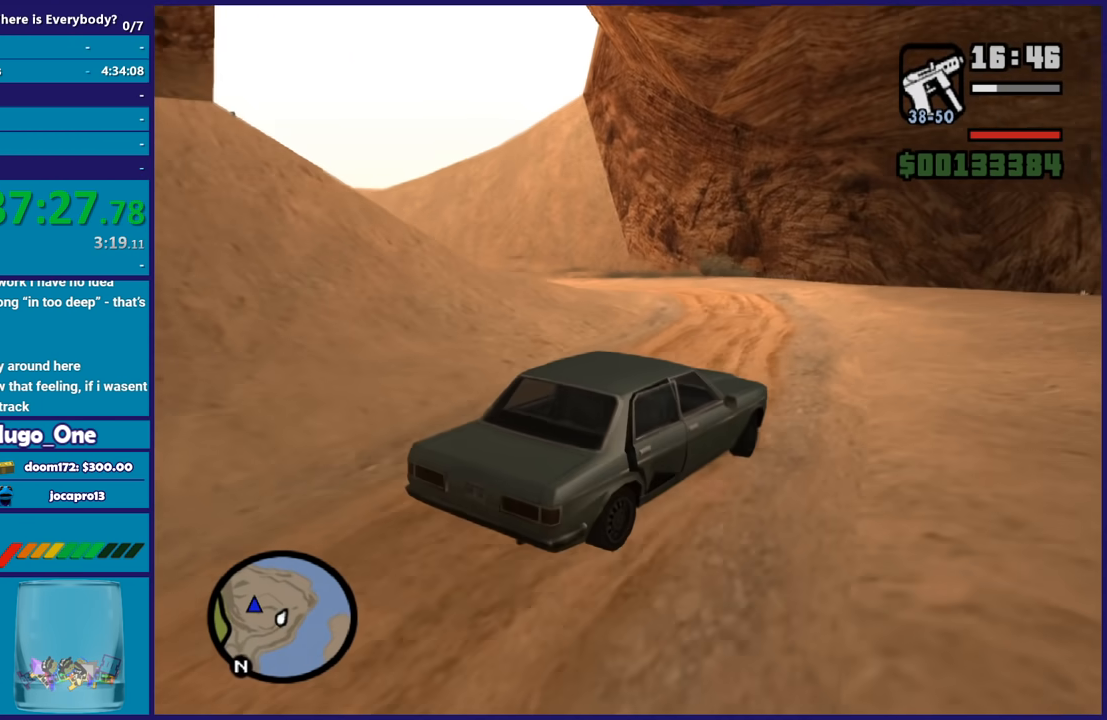
{"buttons": [], "left_stick": "left", "right_stick": "down-left", "events": [[100, "R2", "up"], [233, "R2", "down"], [500, "R2", "up"]]}
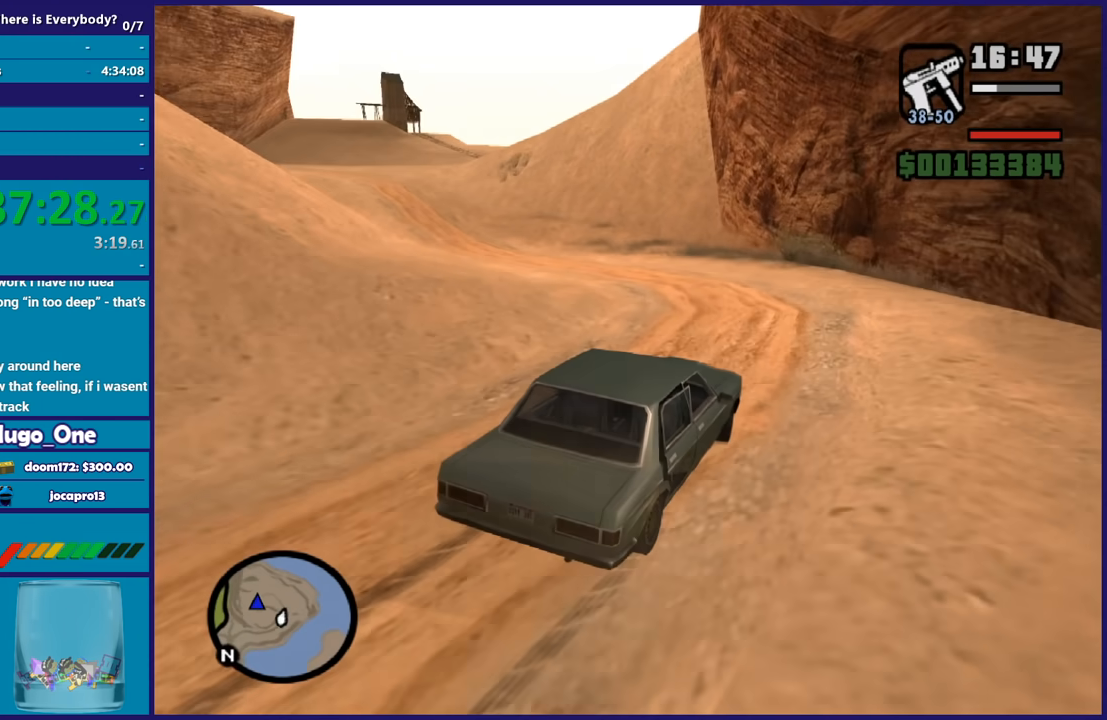
{"buttons": ["R2"], "left_stick": "right", "right_stick": "down-left", "events": [[100, "R2", "down"], [334, "R2", "up"], [434, "R2", "down"], [501, "left_stick", "right"]]}
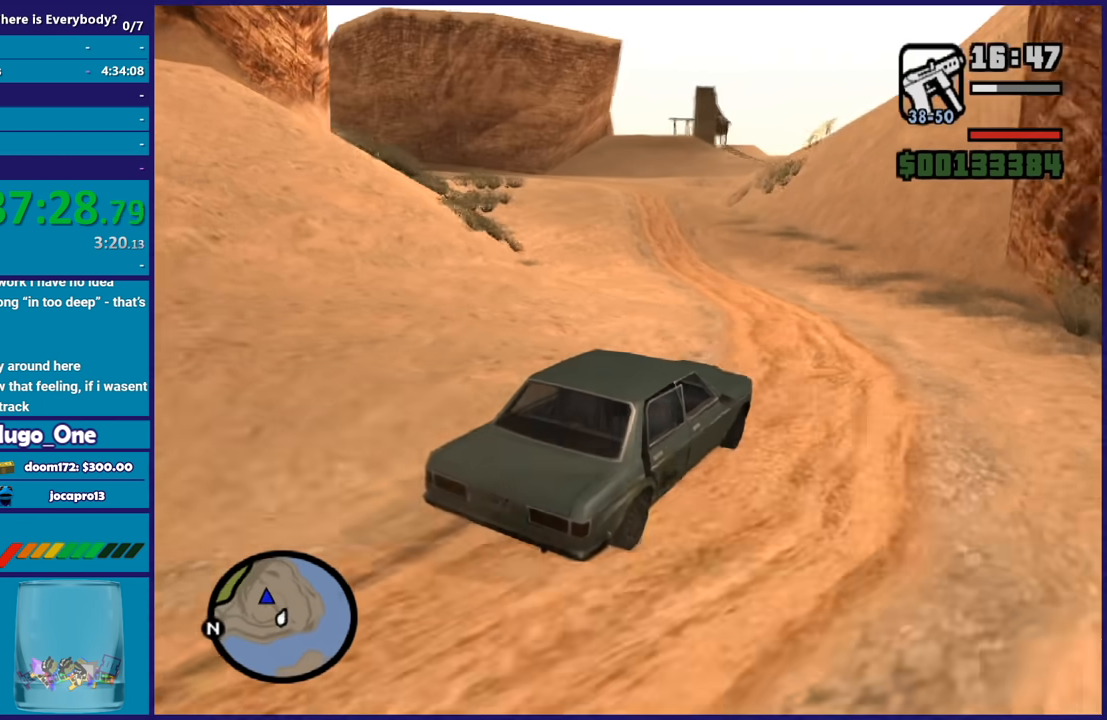
{"buttons": ["R2"], "left_stick": "left", "right_stick": "down-left", "events": [[100, "left_stick", "left"]]}
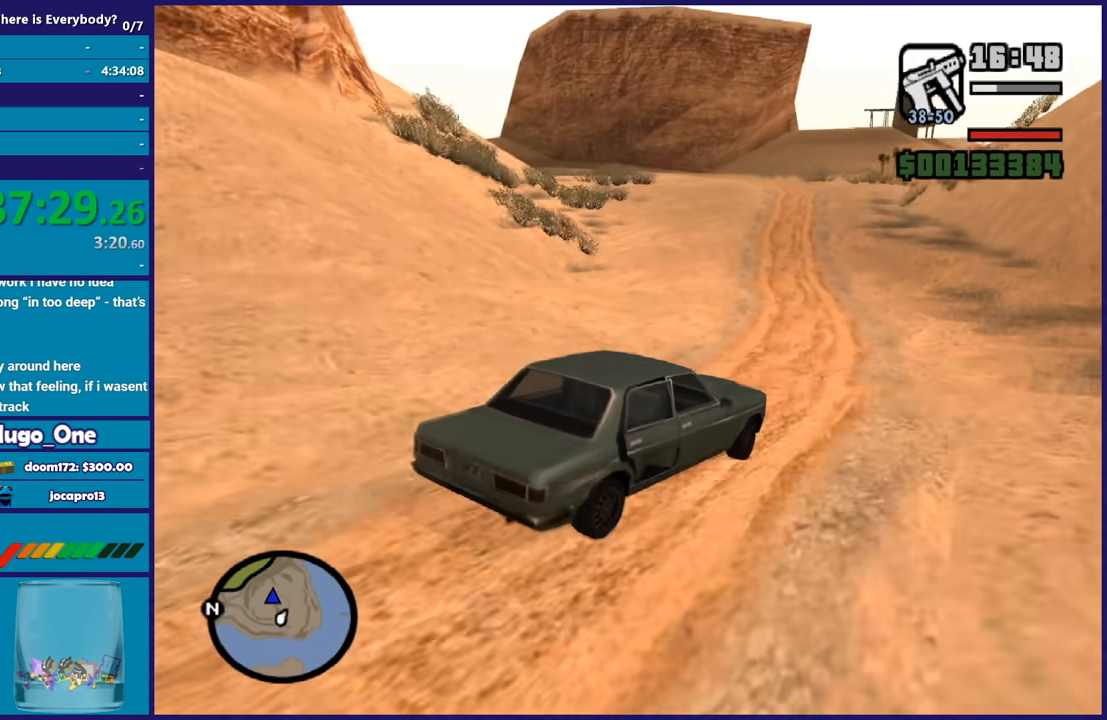
{"buttons": ["R2"], "left_stick": "right", "right_stick": "down-left", "events": [[167, "left_stick", "center"], [234, "left_stick", "left"], [467, "left_stick", "right"]]}